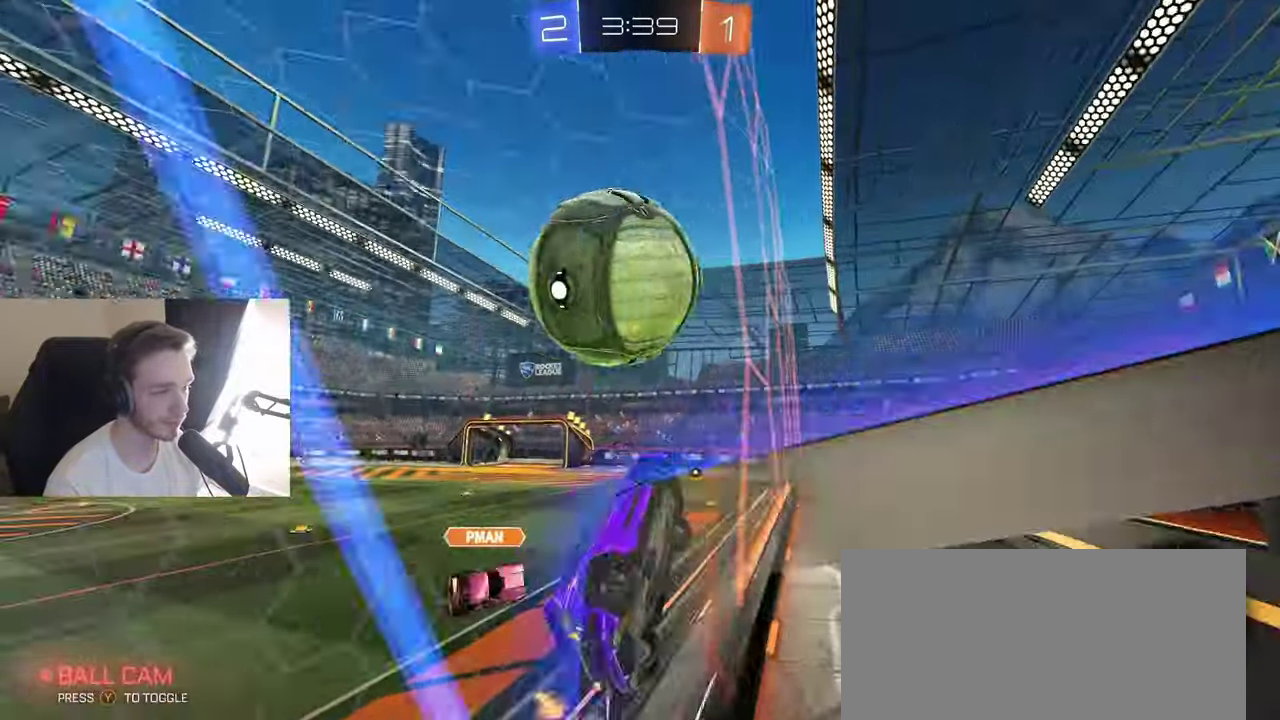
Gameplay with a controller (Xbox layout); each line is a JSON object with the inputs held at the frame after it. "events" lists button and stick changes between this image and that frame as [ms after this image, input, new state], when the widget could be followed in between. Not read: L3 R3.
{"buttons": ["R2"], "left_stick": "down-left", "right_stick": "center", "events": [[67, "left_stick", "right"], [183, "left_stick", "center"], [333, "left_stick", "left"], [500, "left_stick", "down-left"]]}
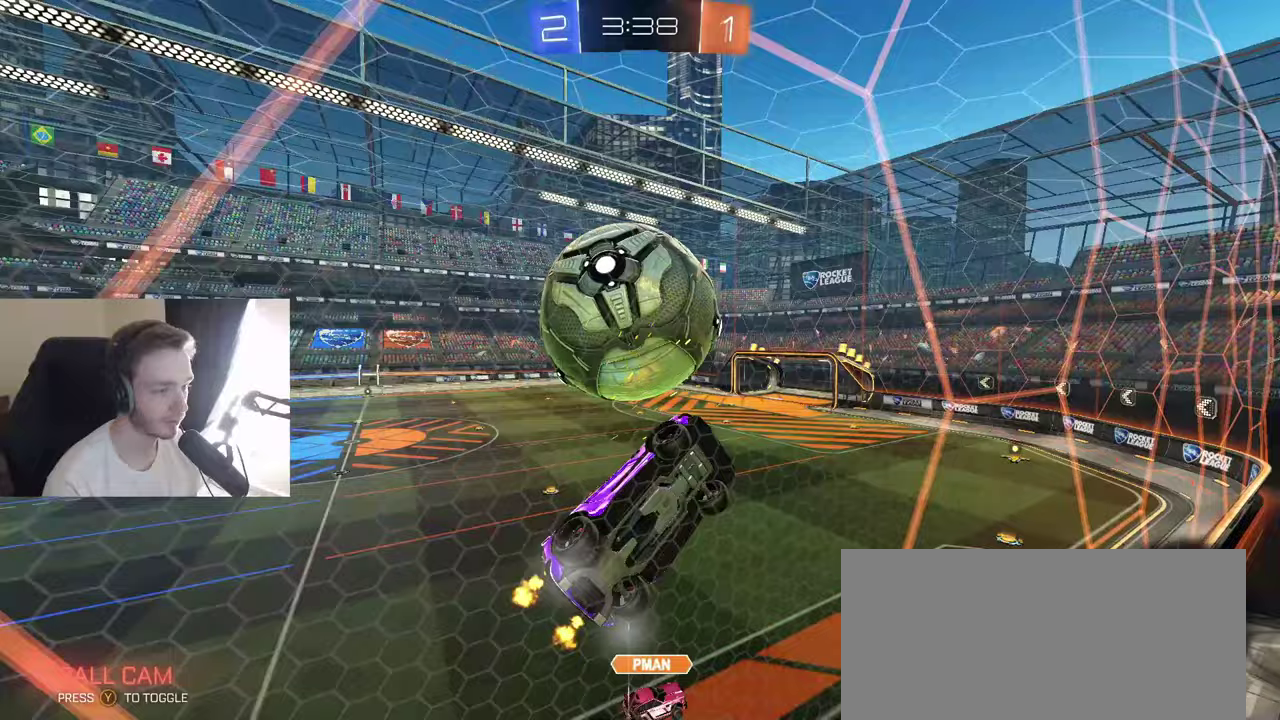
{"buttons": ["R2"], "left_stick": "down-left", "right_stick": "center", "events": [[50, "L2", "down"], [50, "R2", "up"], [183, "L2", "up"], [183, "R2", "down"]]}
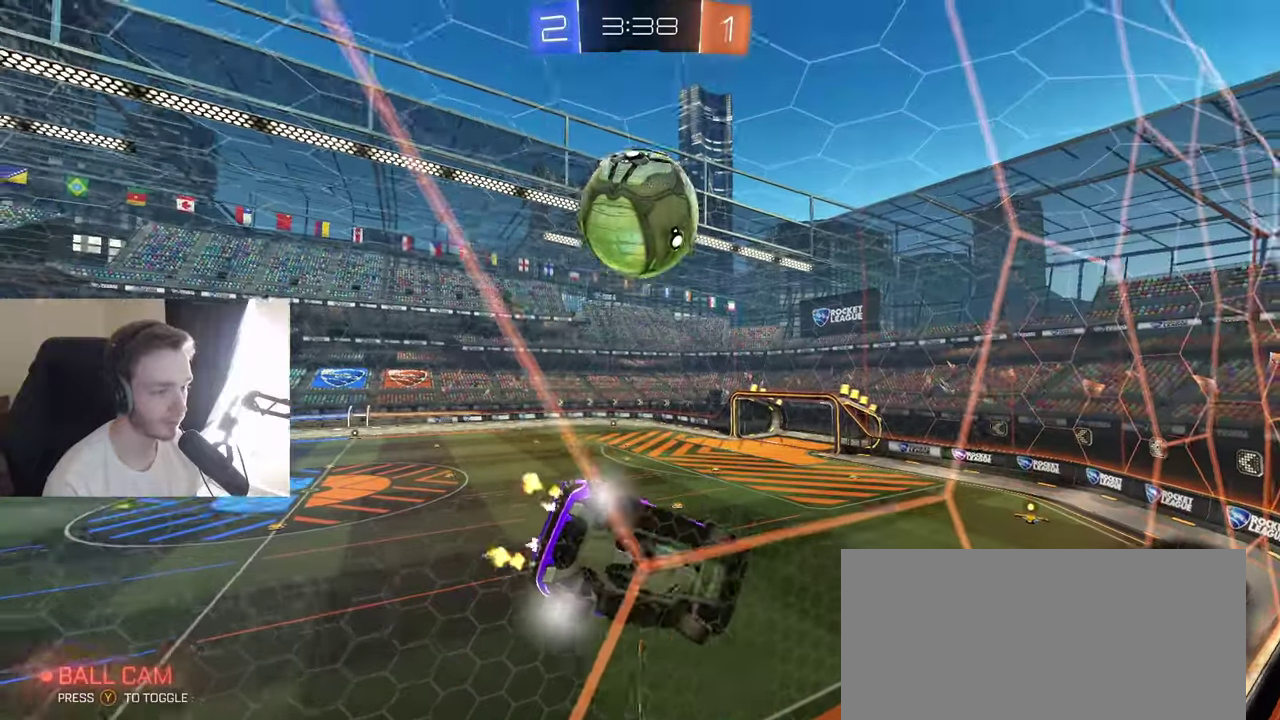
{"buttons": ["L2", "R2"], "left_stick": "down-right", "right_stick": "down", "events": [[50, "right_stick", "down"], [350, "left_stick", "down"], [433, "left_stick", "down-right"], [467, "L2", "down"]]}
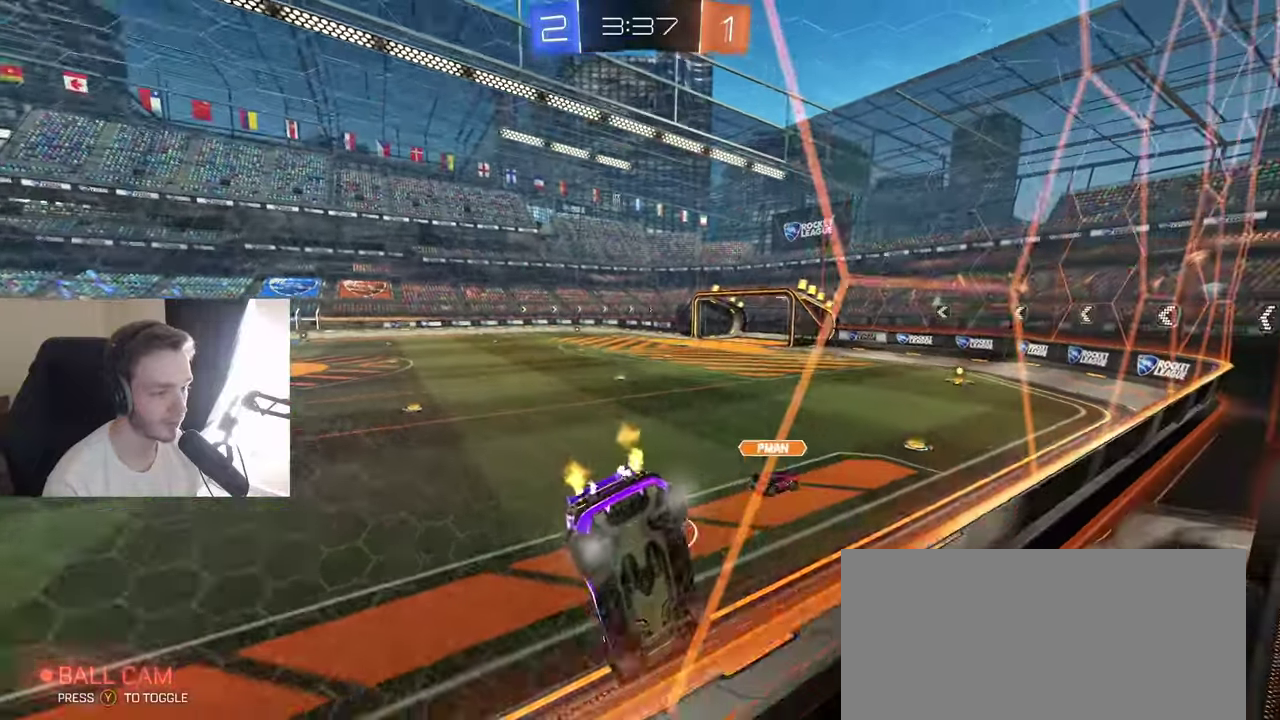
{"buttons": ["R2"], "left_stick": "down-right", "right_stick": "down", "events": [[67, "L2", "up"], [283, "left_stick", "down"], [400, "left_stick", "down-right"]]}
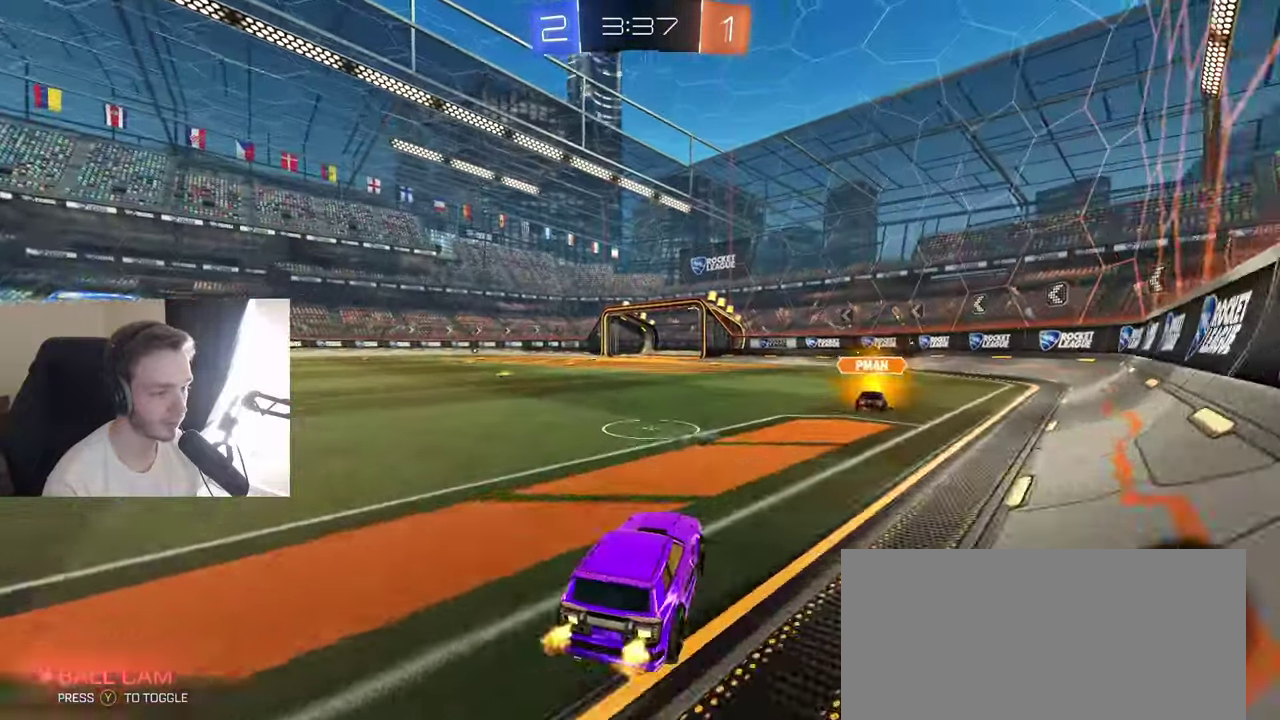
{"buttons": [], "left_stick": "down-left", "right_stick": "down", "events": [[33, "left_stick", "center"], [83, "left_stick", "left"], [167, "left_stick", "down-left"], [383, "R2", "up"]]}
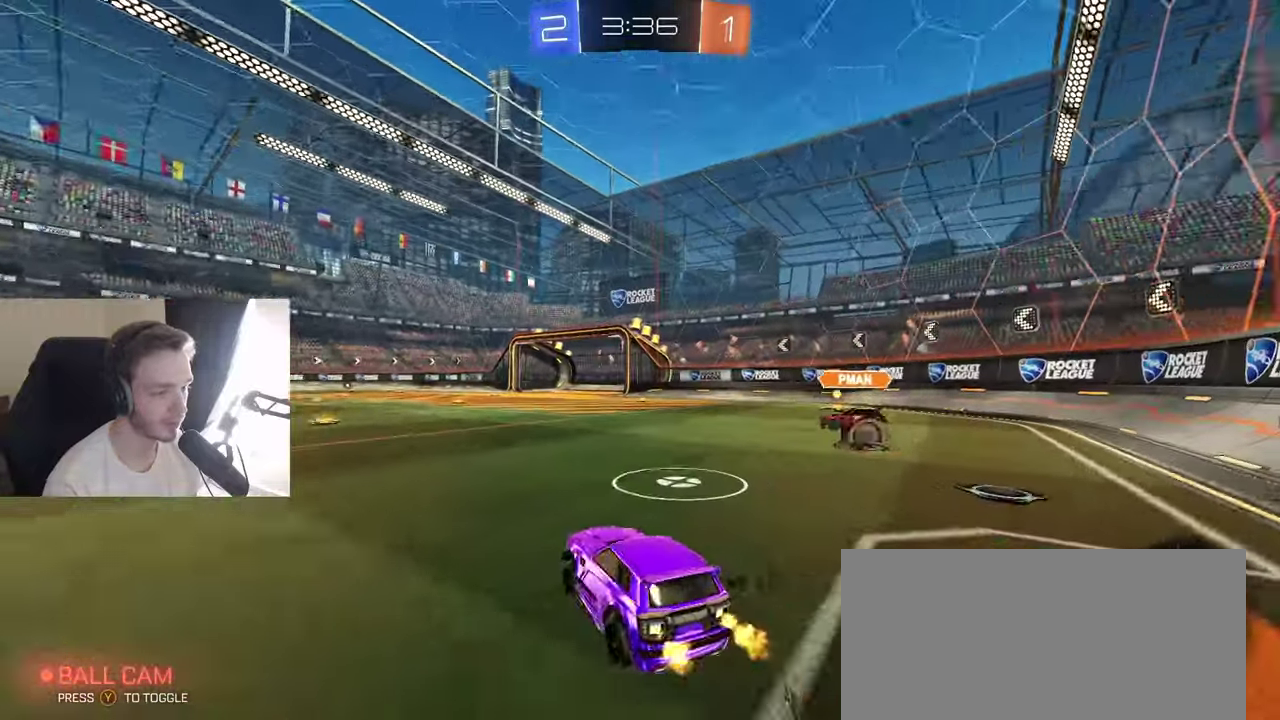
{"buttons": ["R2"], "left_stick": "down-left", "right_stick": "center", "events": [[33, "L1", "down"], [150, "L1", "up"], [167, "R2", "down"], [167, "right_stick", "center"]]}
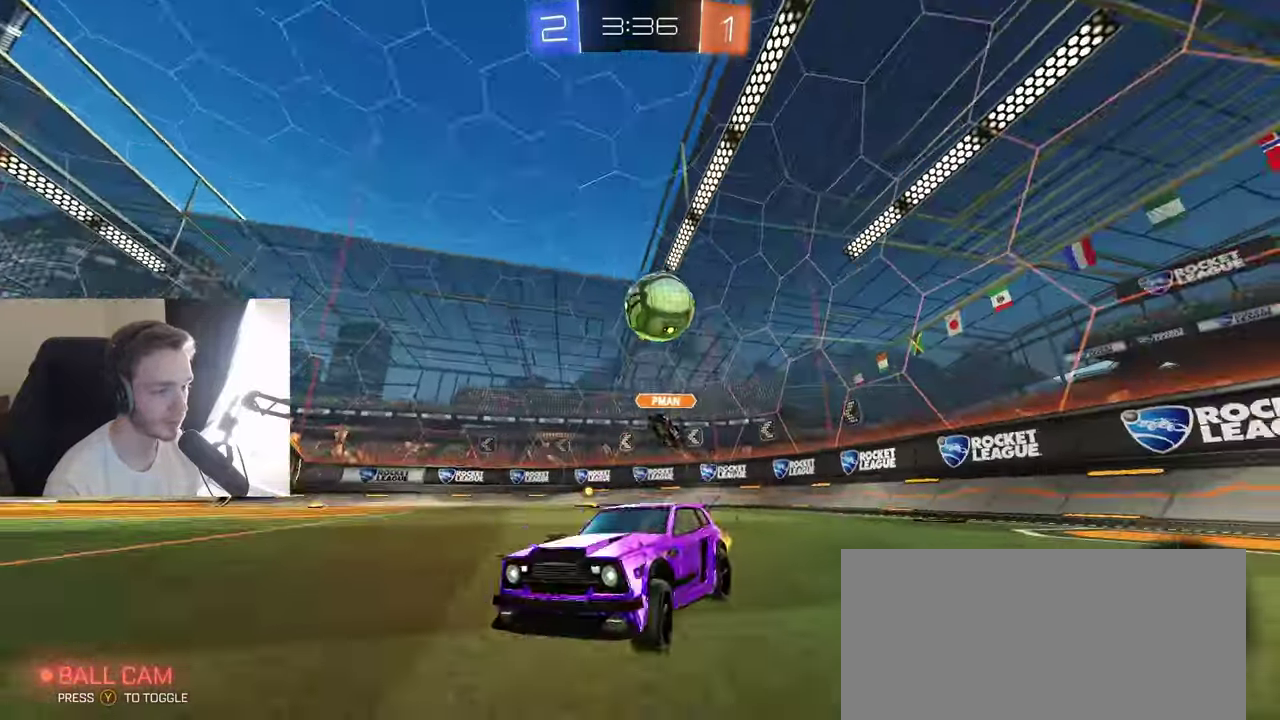
{"buttons": [], "left_stick": "left", "right_stick": "center", "events": [[167, "left_stick", "down-right"], [333, "left_stick", "center"], [467, "left_stick", "left"], [500, "R2", "up"]]}
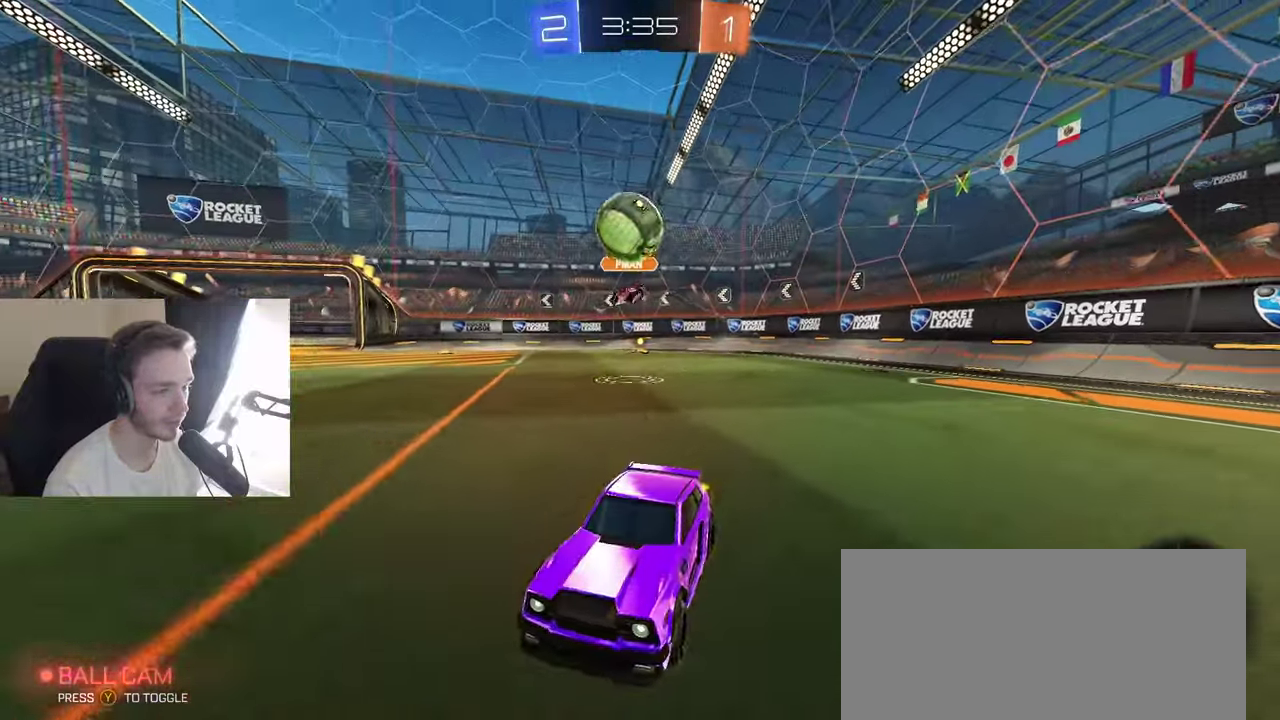
{"buttons": ["R2"], "left_stick": "right", "right_stick": "center", "events": [[67, "left_stick", "down-left"], [133, "R2", "down"], [200, "left_stick", "down-right"], [250, "L1", "down"], [250, "left_stick", "right"], [433, "L1", "up"]]}
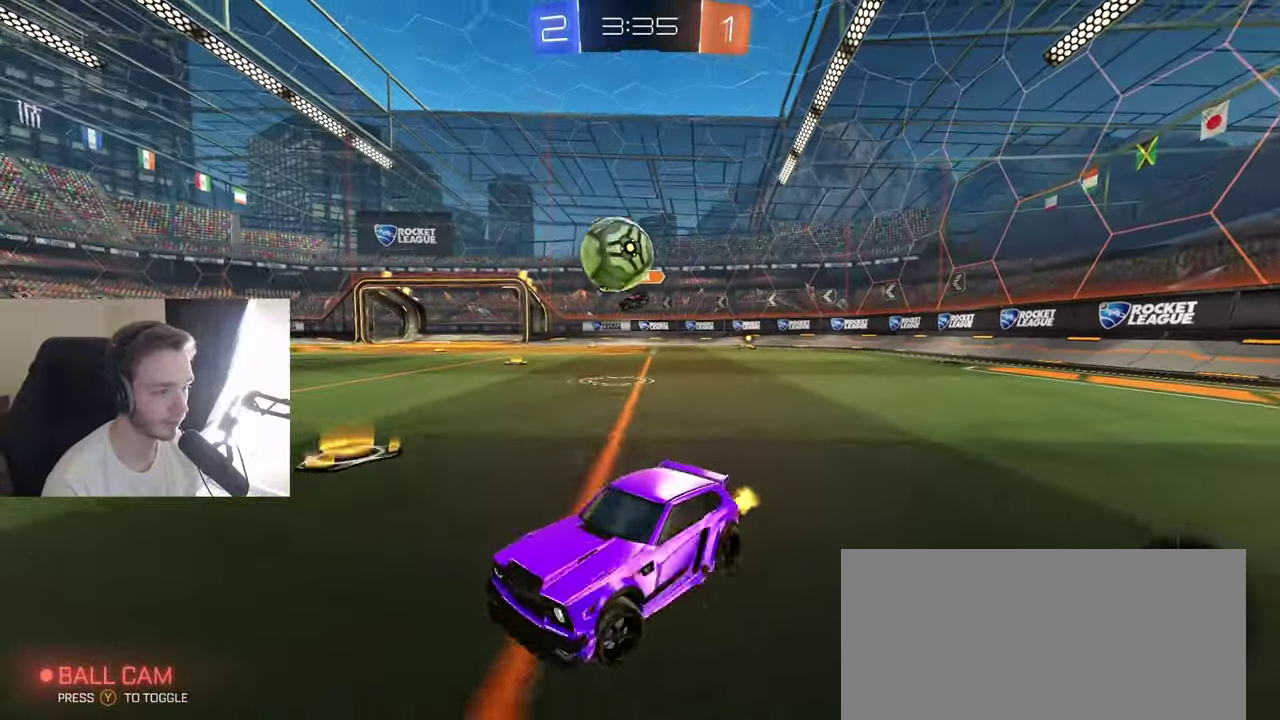
{"buttons": ["A", "B", "R2"], "left_stick": "down-right", "right_stick": "center", "events": [[317, "B", "down"], [383, "left_stick", "center"], [433, "left_stick", "down-right"], [483, "A", "down"]]}
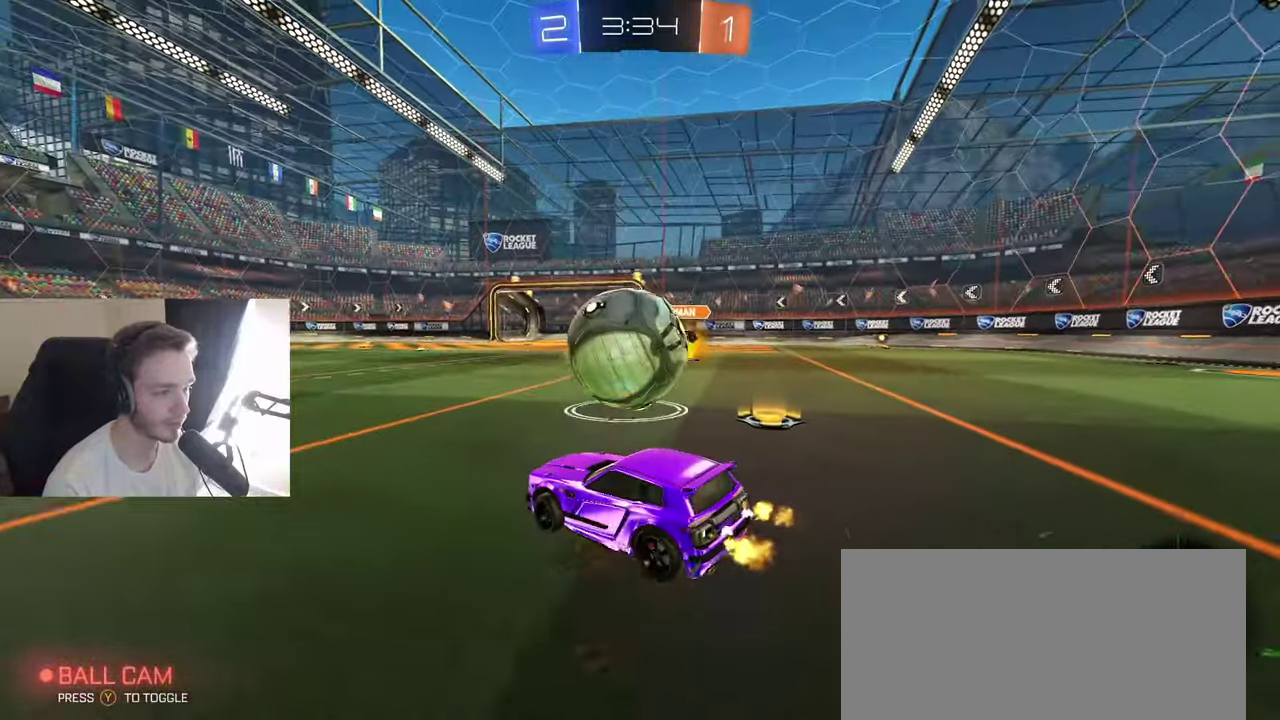
{"buttons": ["R2"], "left_stick": "down", "right_stick": "center", "events": [[83, "A", "up"], [100, "left_stick", "up-right"], [150, "A", "down"], [233, "left_stick", "down"], [283, "A", "up"], [317, "left_stick", "down-left"], [450, "left_stick", "down"], [500, "B", "up"]]}
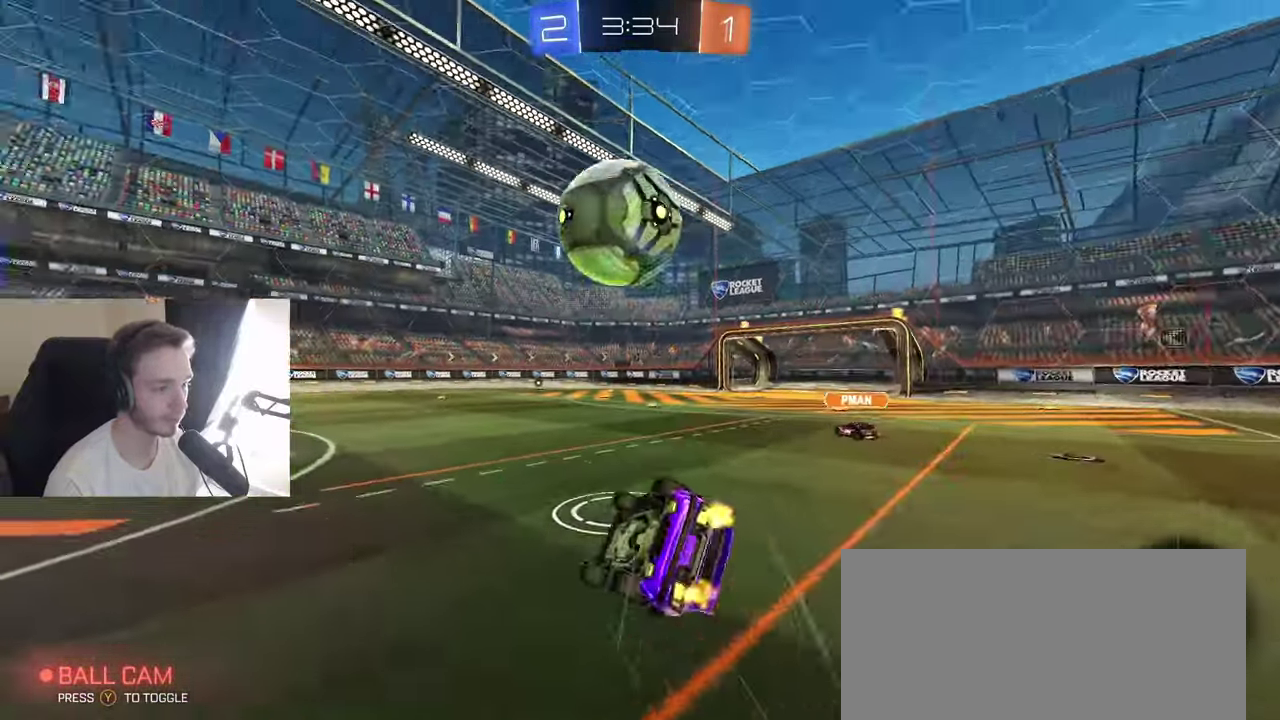
{"buttons": ["R2"], "left_stick": "down-right", "right_stick": "center", "events": [[150, "left_stick", "down-right"], [267, "L1", "down"], [483, "L1", "up"]]}
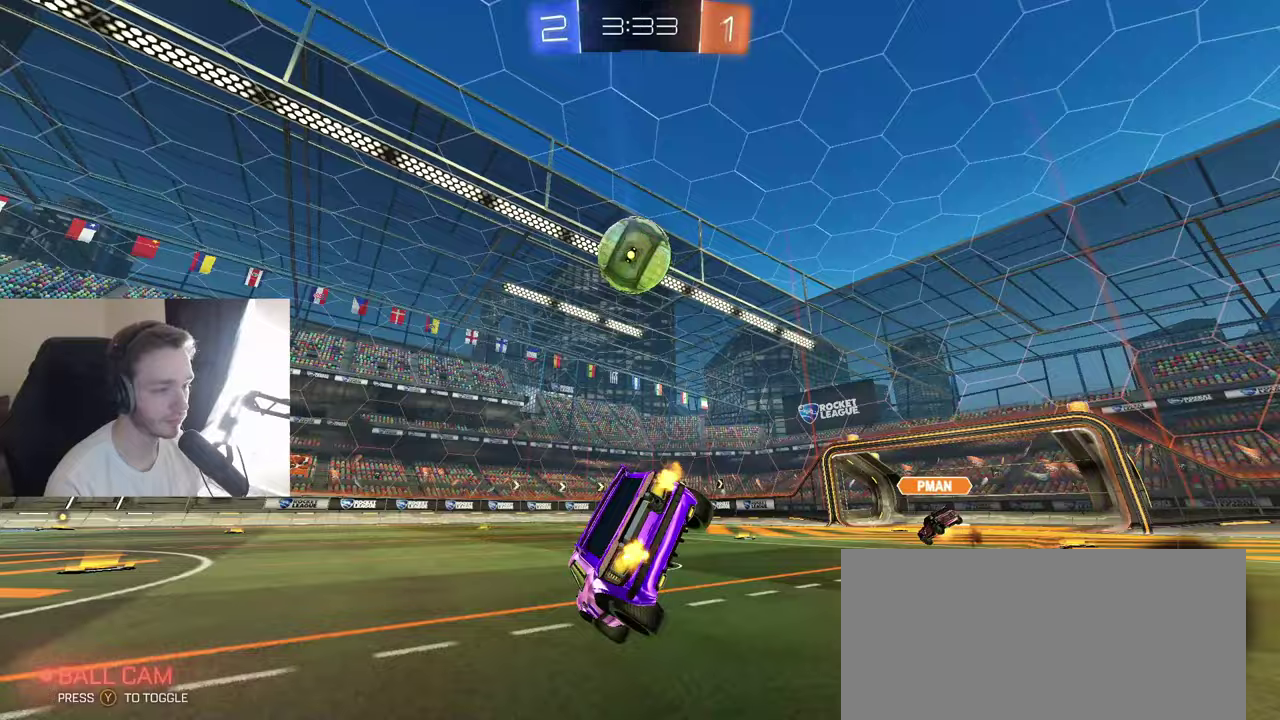
{"buttons": ["Y", "R2"], "left_stick": "left", "right_stick": "center", "events": [[33, "Y", "down"], [67, "left_stick", "down"], [117, "Y", "up"], [183, "Y", "down"], [283, "Y", "up"], [300, "left_stick", "left"], [417, "Y", "down"]]}
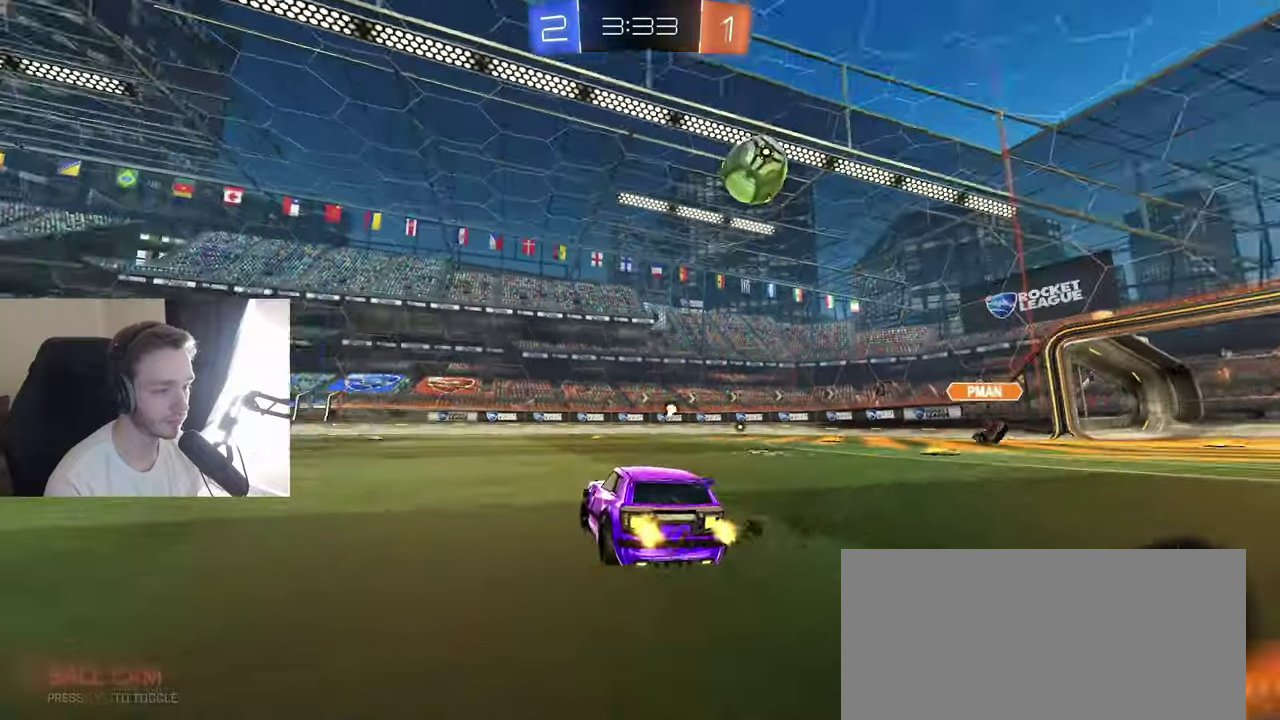
{"buttons": ["R2"], "left_stick": "down-left", "right_stick": "center", "events": [[17, "Y", "up"], [300, "left_stick", "down-left"], [417, "Y", "down"], [500, "Y", "up"]]}
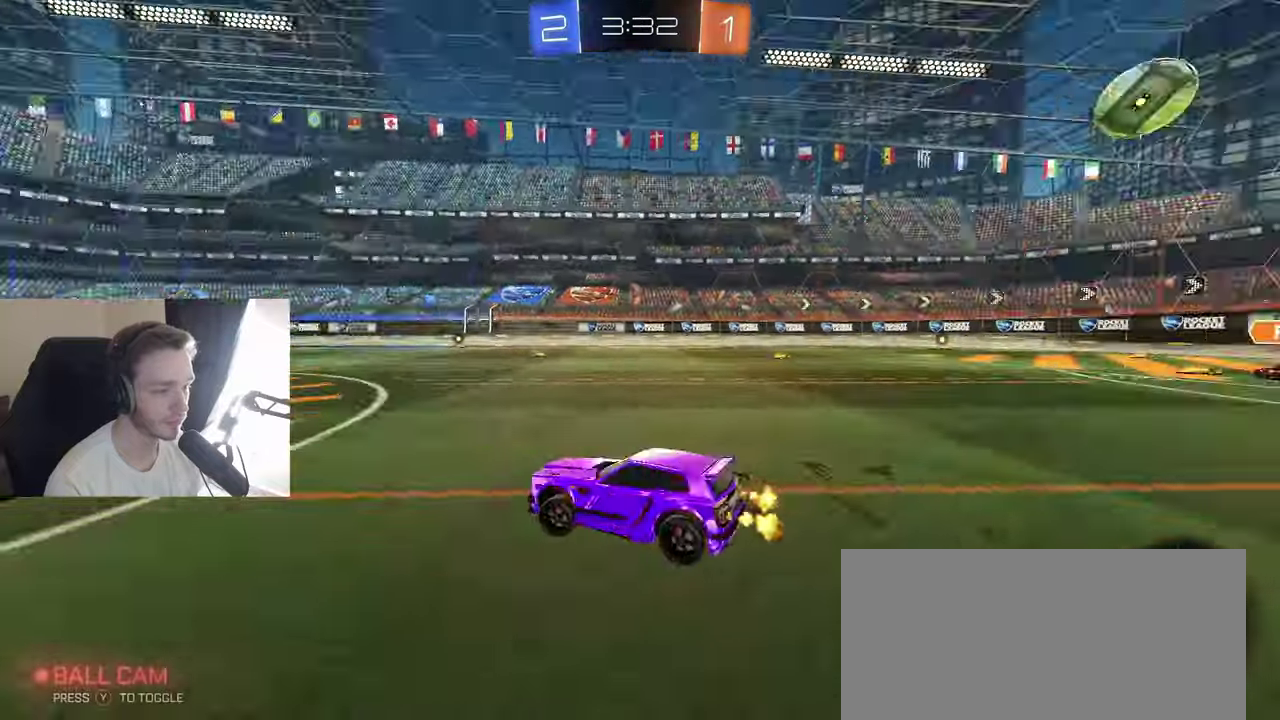
{"buttons": ["A", "B", "R2"], "left_stick": "down-right", "right_stick": "center", "events": [[67, "left_stick", "center"], [117, "left_stick", "right"], [383, "left_stick", "down-right"], [467, "B", "down"], [483, "A", "down"]]}
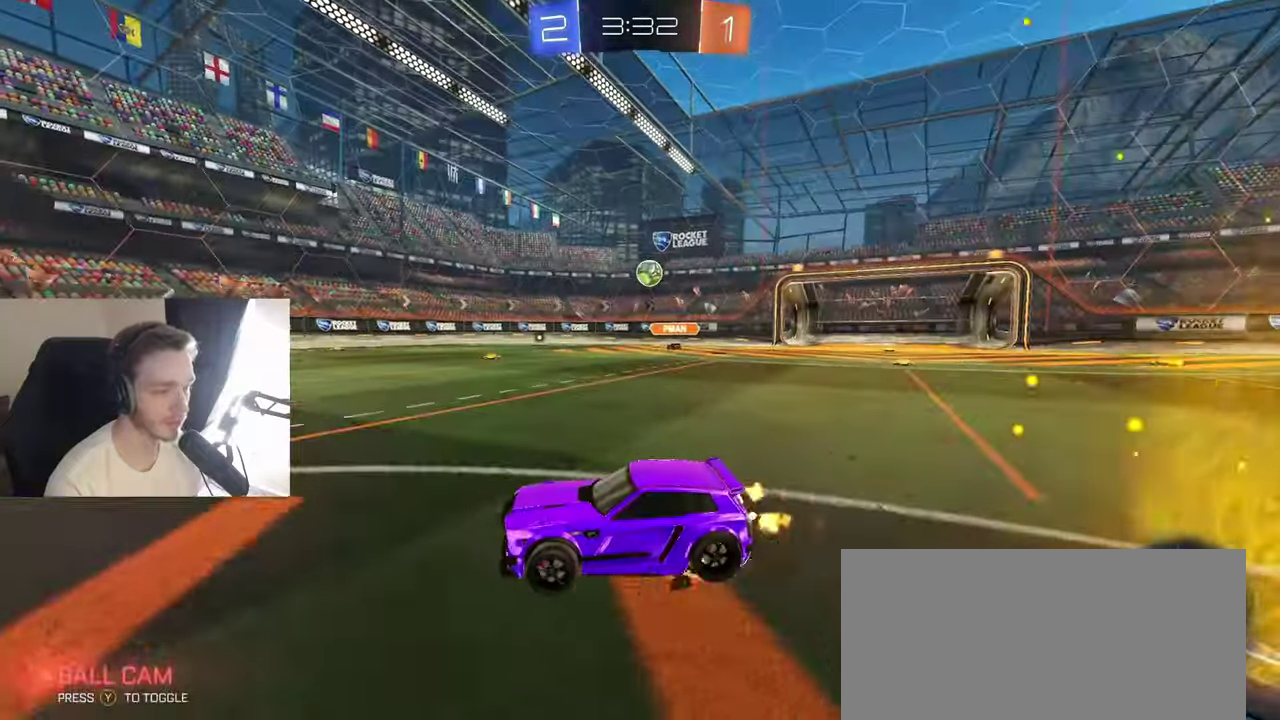
{"buttons": [], "left_stick": "down-left", "right_stick": "center", "events": [[33, "left_stick", "up-right"], [50, "A", "up"], [50, "L1", "down"], [117, "A", "down"], [200, "L1", "up"], [200, "left_stick", "down"], [233, "A", "up"], [333, "left_stick", "down-left"], [350, "B", "up"], [417, "R2", "up"]]}
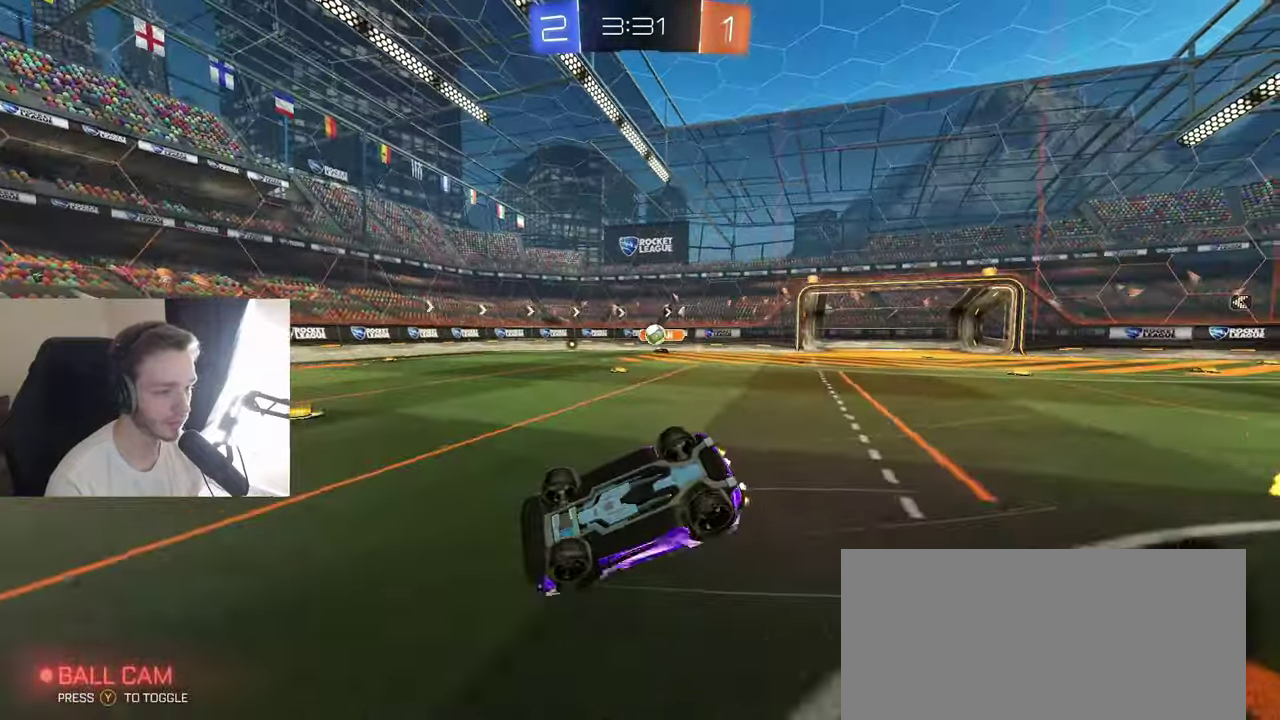
{"buttons": ["R2"], "left_stick": "center", "right_stick": "center", "events": [[33, "left_stick", "down"], [83, "R2", "down"], [83, "Y", "down"], [100, "left_stick", "down-right"], [150, "L1", "down"], [200, "Y", "up"], [317, "Y", "down"], [367, "L1", "up"], [383, "Y", "up"], [467, "left_stick", "center"]]}
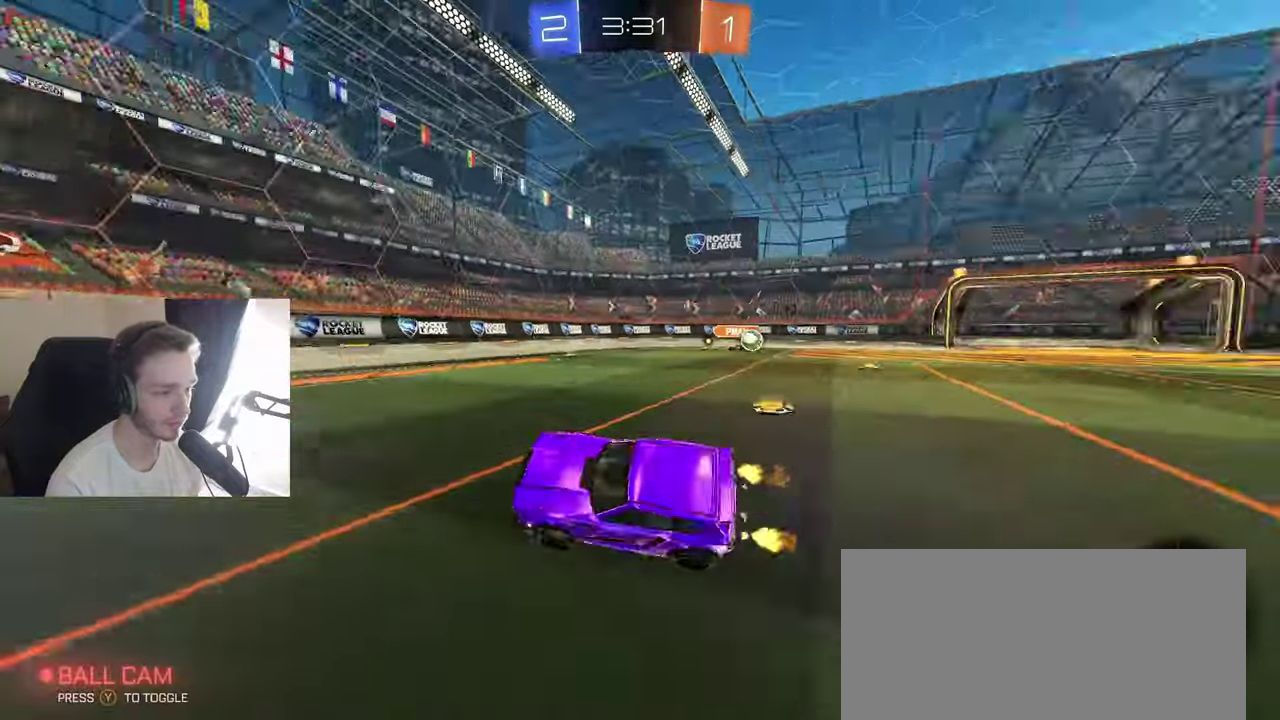
{"buttons": ["B", "L1", "R2"], "left_stick": "left", "right_stick": "center", "events": [[117, "left_stick", "right"], [250, "left_stick", "center"], [300, "B", "down"], [450, "left_stick", "left"], [483, "L1", "down"]]}
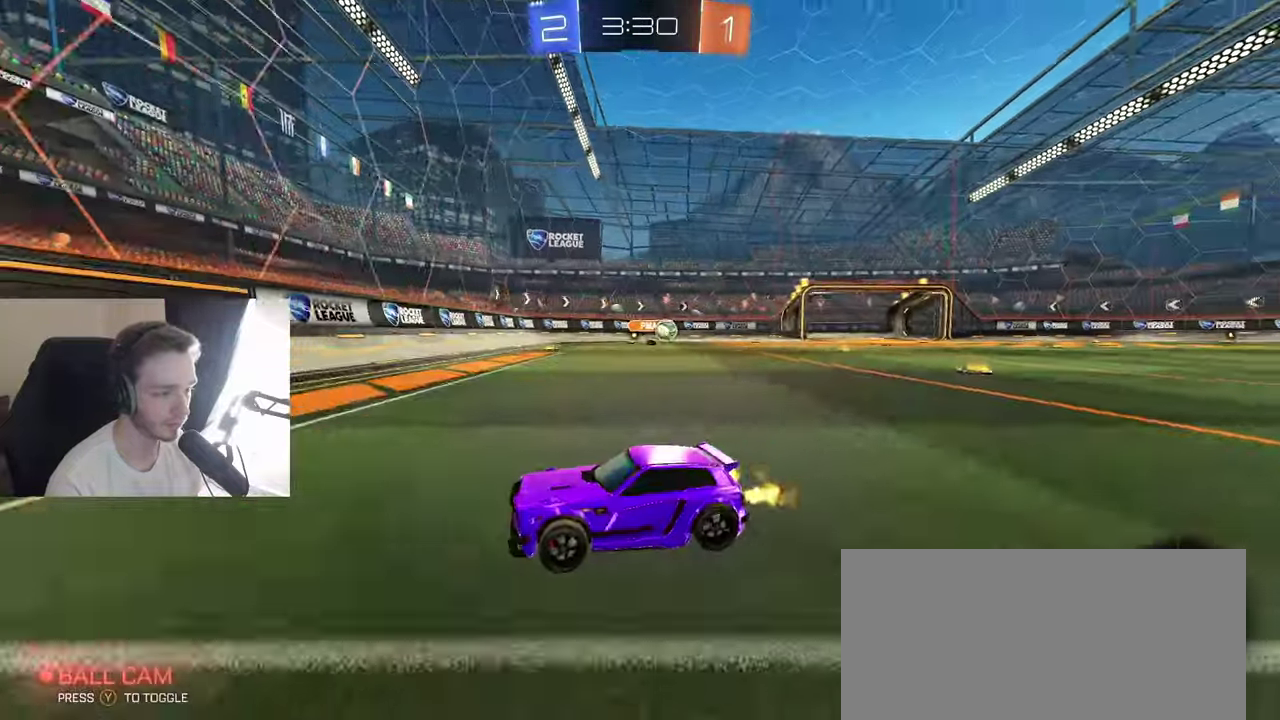
{"buttons": ["B", "R2"], "left_stick": "left", "right_stick": "center", "events": [[83, "B", "up"], [133, "L1", "up"], [383, "L1", "down"], [467, "B", "down"], [483, "L1", "up"]]}
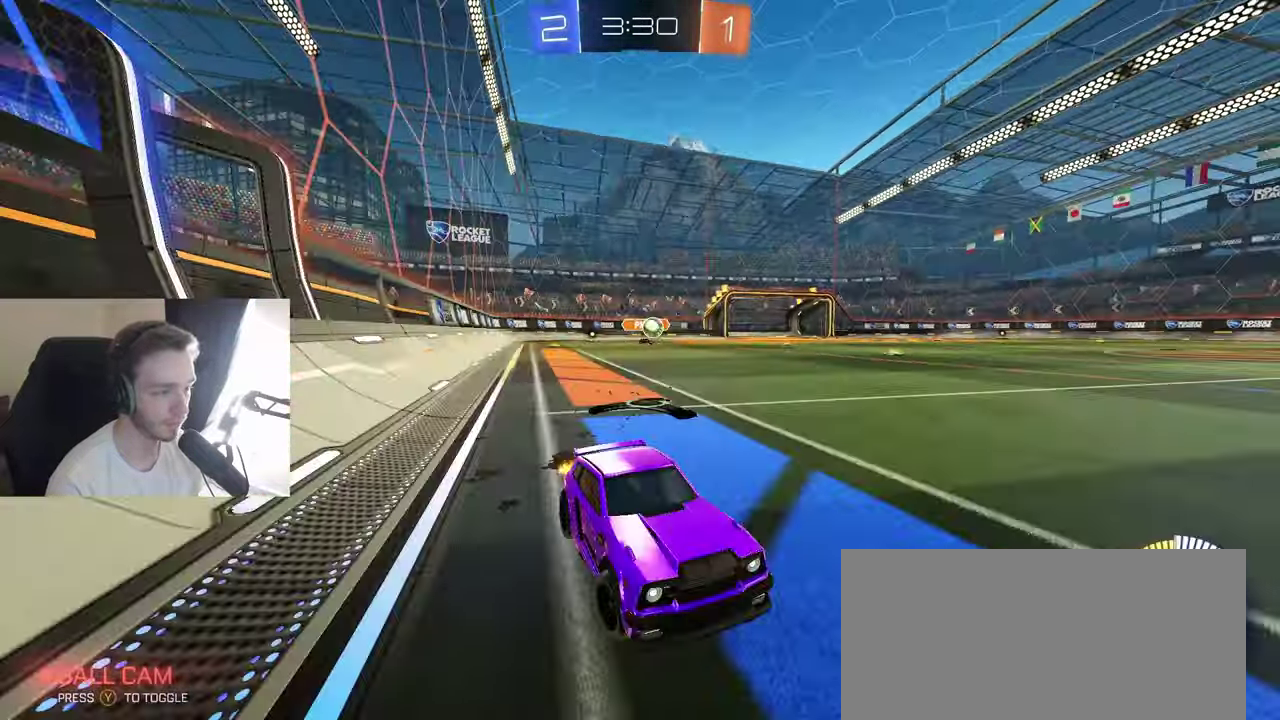
{"buttons": ["B", "R2"], "left_stick": "left", "right_stick": "center", "events": [[150, "B", "up"], [367, "L1", "down"], [433, "B", "down"], [450, "L1", "up"]]}
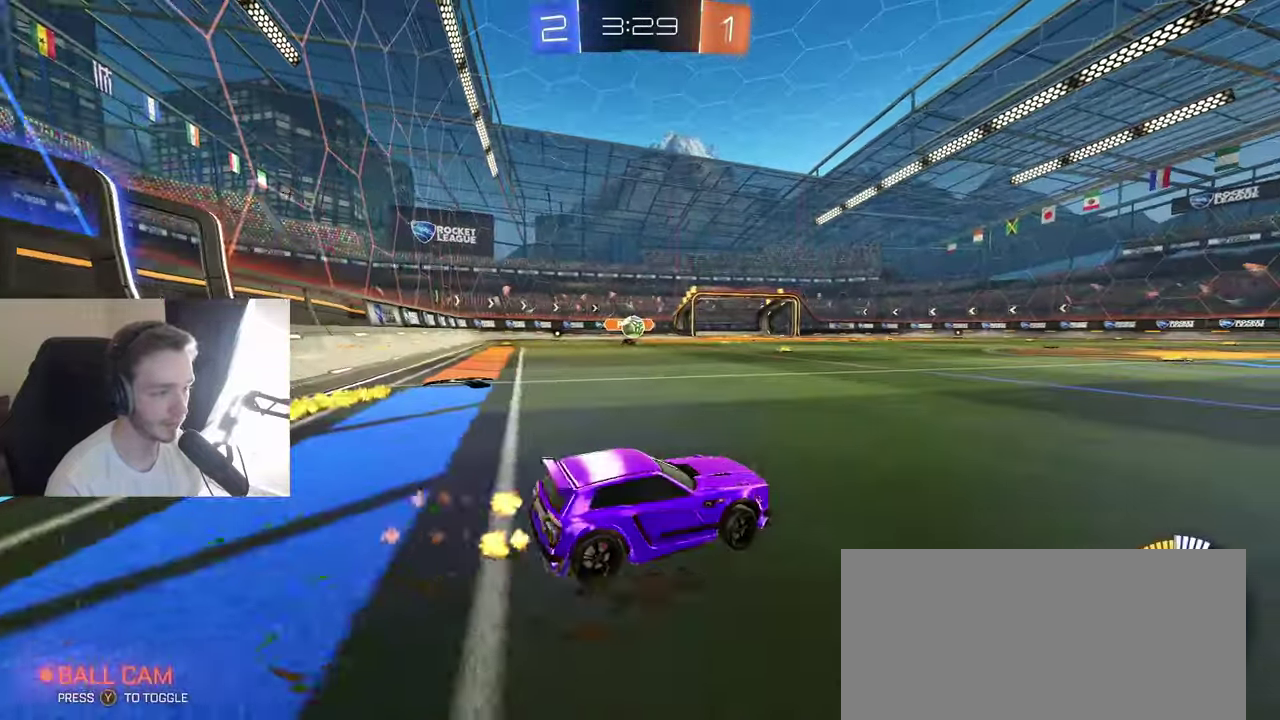
{"buttons": ["B", "R2"], "left_stick": "center", "right_stick": "center", "events": [[183, "left_stick", "center"]]}
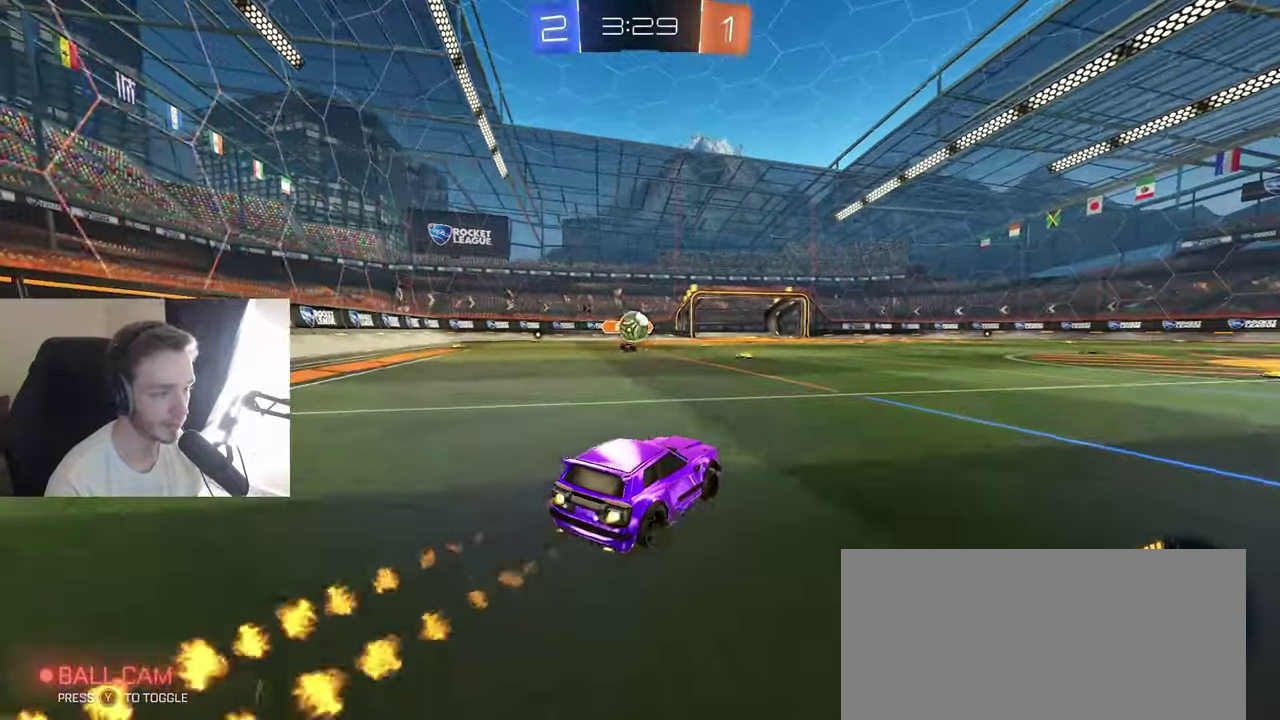
{"buttons": ["B", "R2"], "left_stick": "right", "right_stick": "center", "events": [[67, "left_stick", "right"], [100, "B", "up"], [117, "L1", "down"], [233, "L1", "up"], [267, "B", "down"]]}
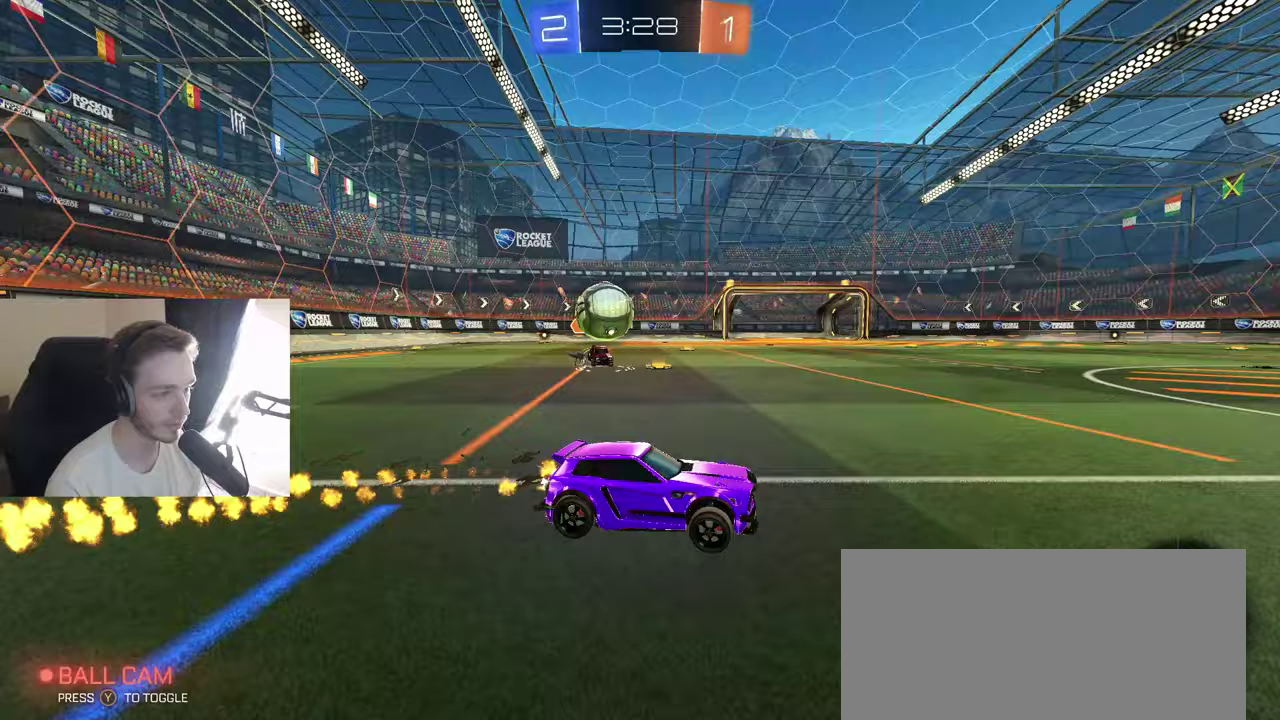
{"buttons": ["B", "R2"], "left_stick": "center", "right_stick": "center", "events": [[267, "left_stick", "center"]]}
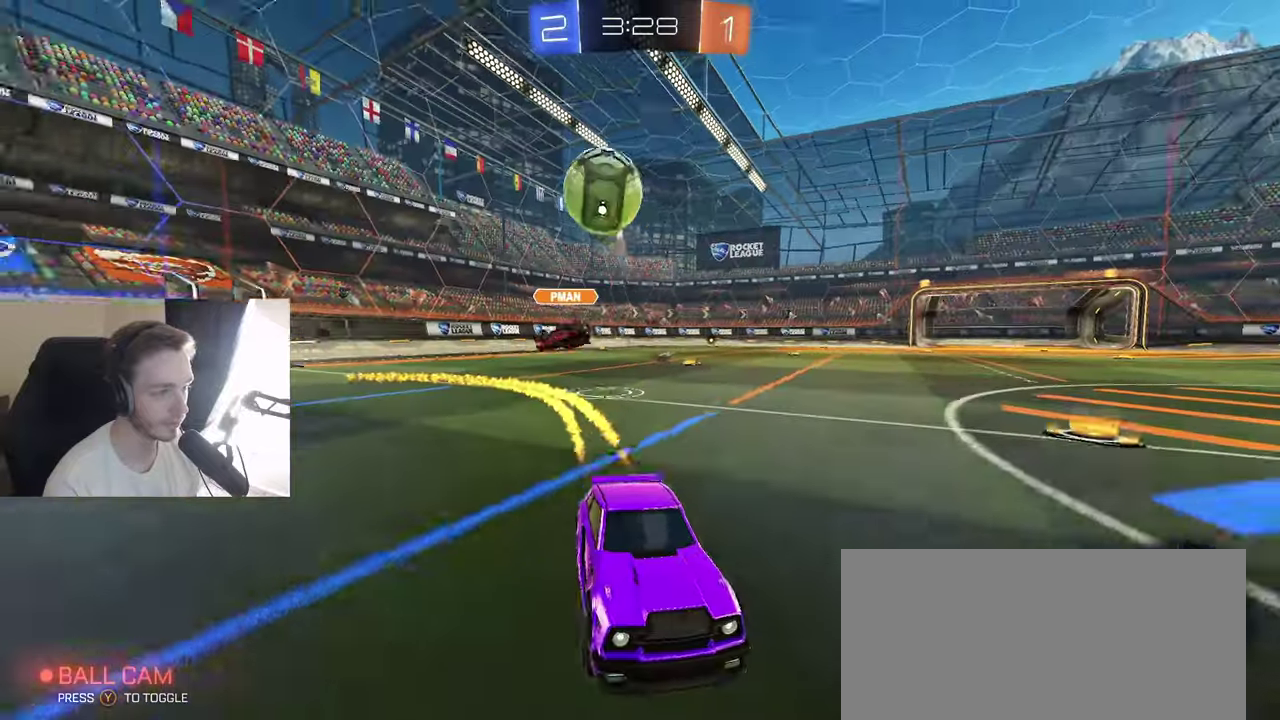
{"buttons": ["R2"], "left_stick": "right", "right_stick": "center", "events": [[133, "left_stick", "left"], [183, "left_stick", "down-left"], [250, "left_stick", "center"], [367, "B", "up"], [500, "left_stick", "right"]]}